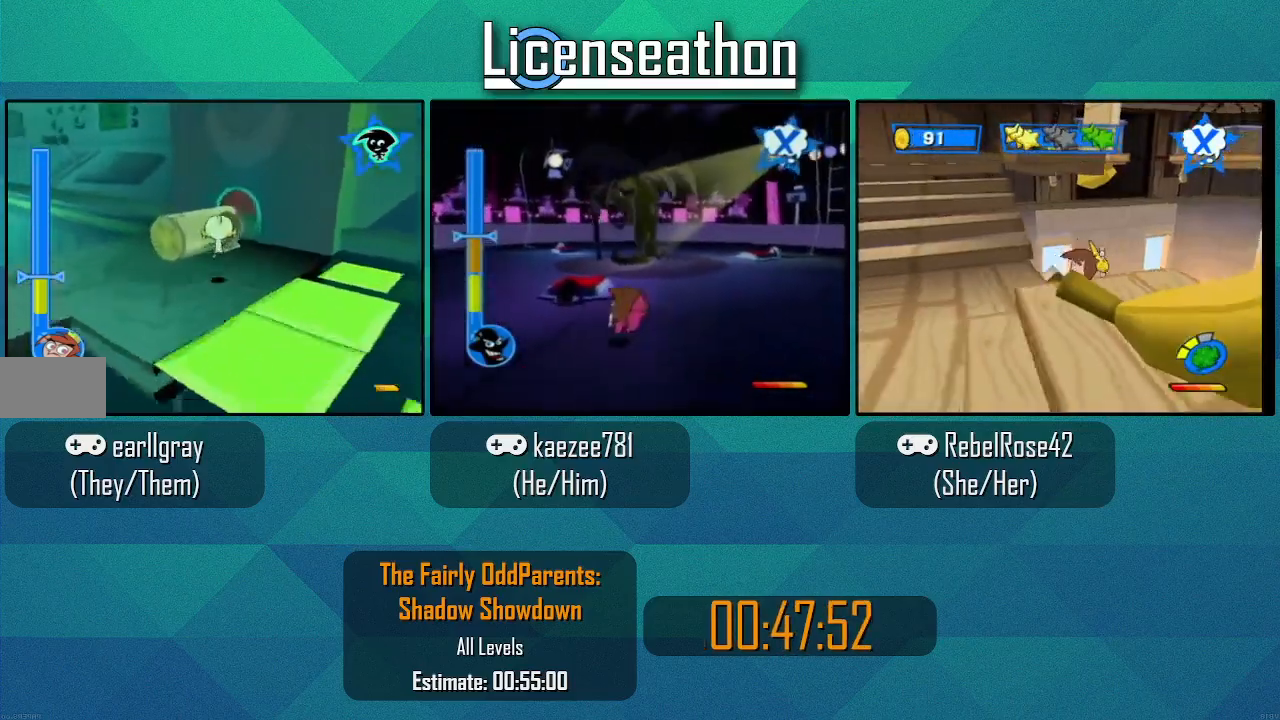
Gameplay with a controller (Nintendo layout); each line is a JSON object with the inputs held at the frame after it (dt_ms = milliseconds from this image to that frame). "events" lists button and stick changes between this image and that frame as [ms after this image, input, new state], when the widget could be followed in between. Not read: L3 R3 START.
{"dt_ms": 500, "buttons": [], "left_stick": "up-left", "right_stick": "center", "events": [[283, "left_stick", "up-left"]]}
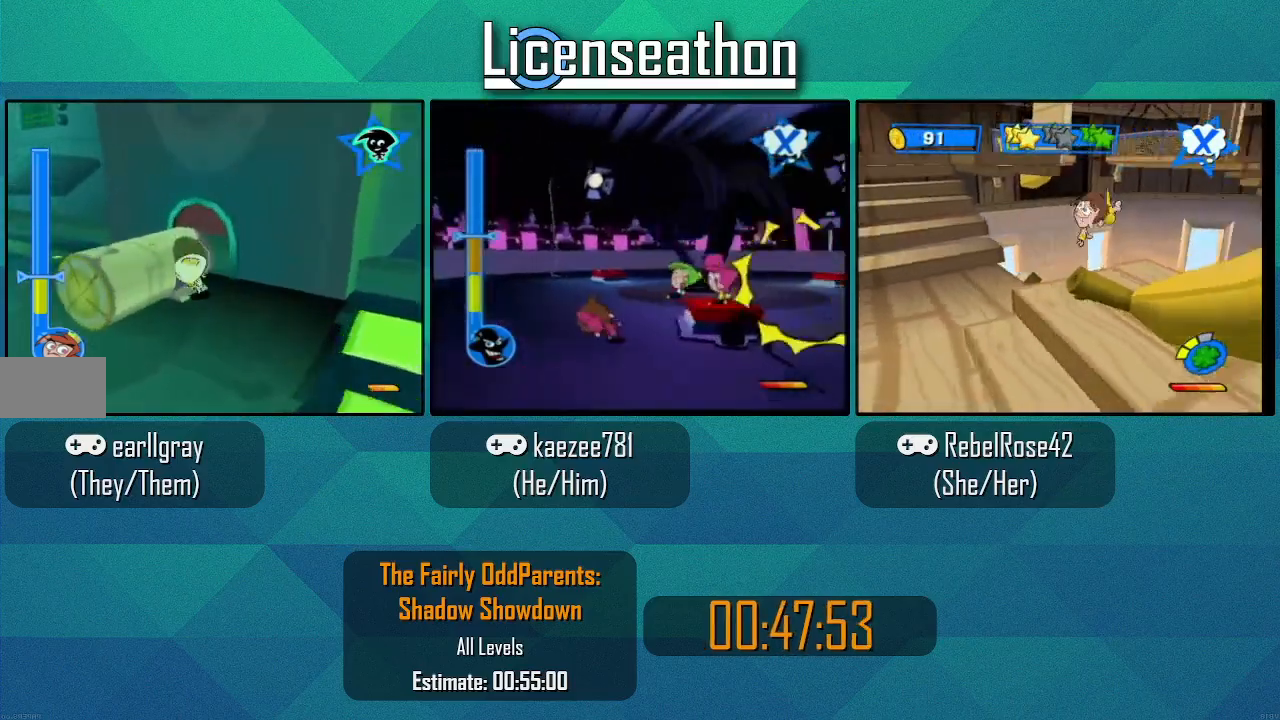
{"dt_ms": 1000, "buttons": [], "left_stick": "center", "right_stick": "center", "events": [[67, "left_stick", "center"], [167, "left_stick", "up"], [217, "left_stick", "up-right"], [283, "A", "down"], [433, "R1", "down"], [467, "A", "up"], [467, "R1", "up"], [567, "left_stick", "center"]]}
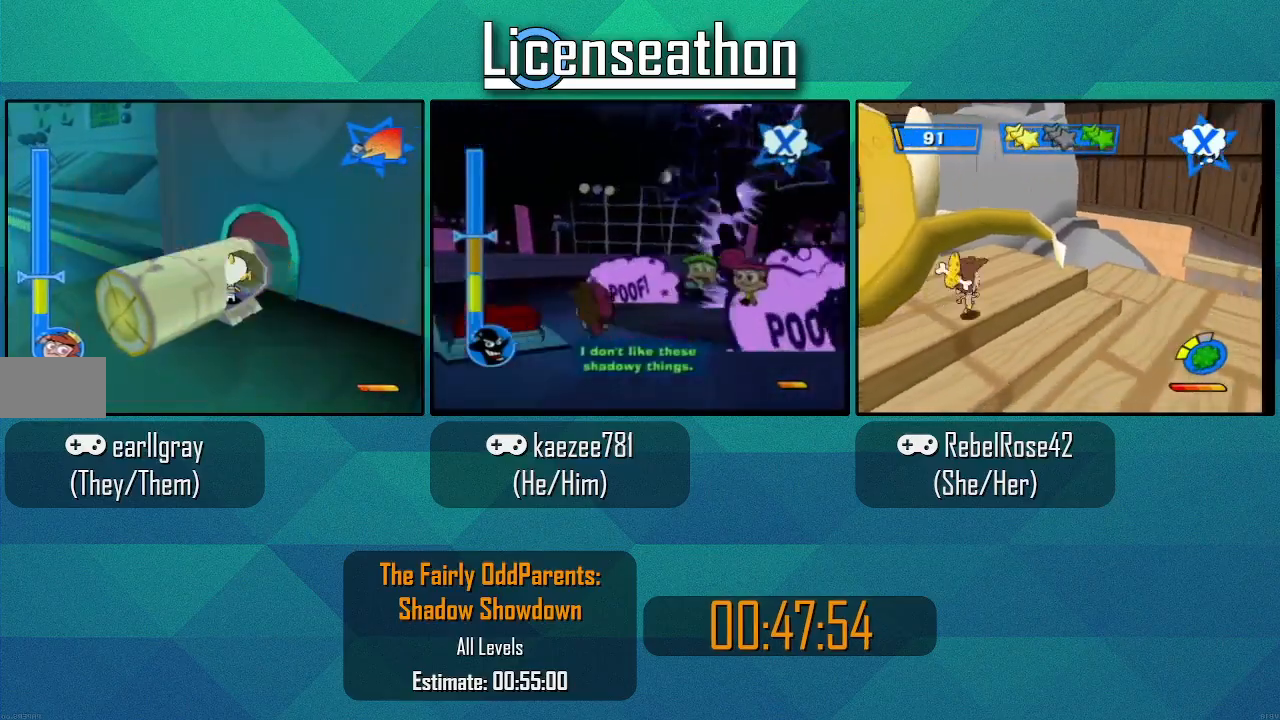
{"dt_ms": 500, "buttons": [], "left_stick": "center", "right_stick": "center", "events": []}
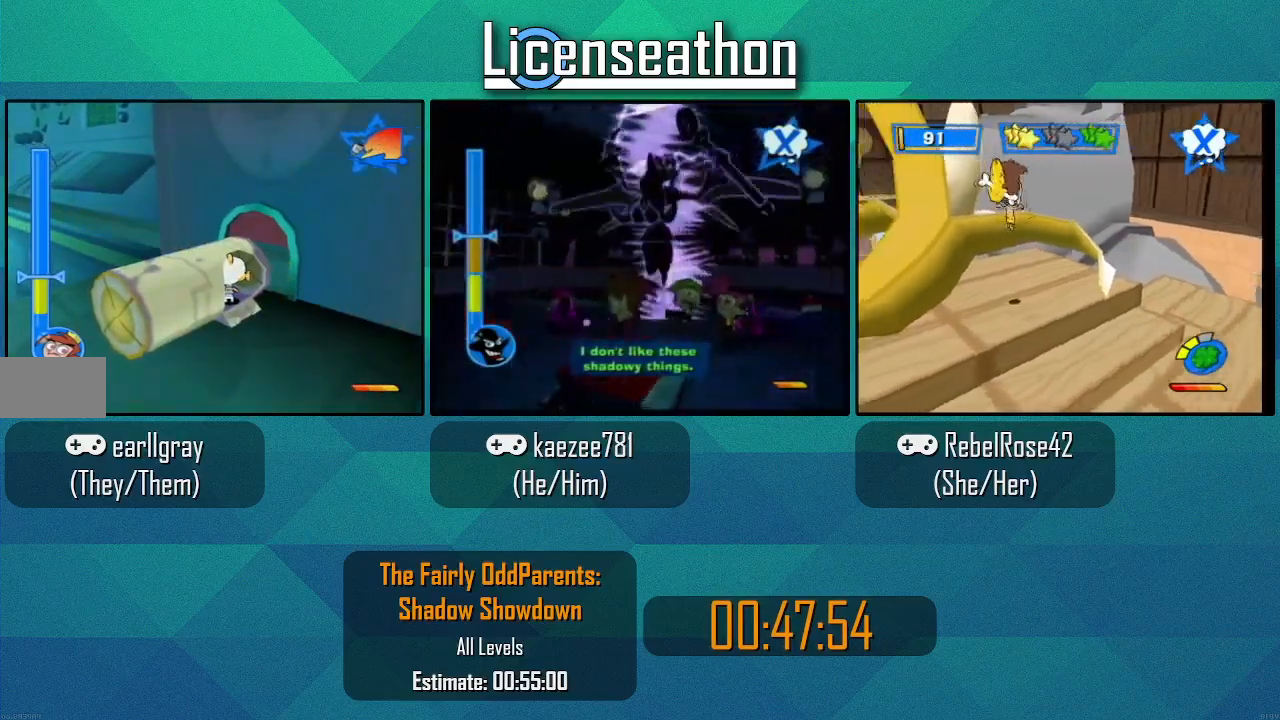
{"dt_ms": 1000, "buttons": [], "left_stick": "center", "right_stick": "center", "events": [[217, "left_stick", "right"], [283, "A", "down"], [467, "A", "up"], [567, "left_stick", "center"]]}
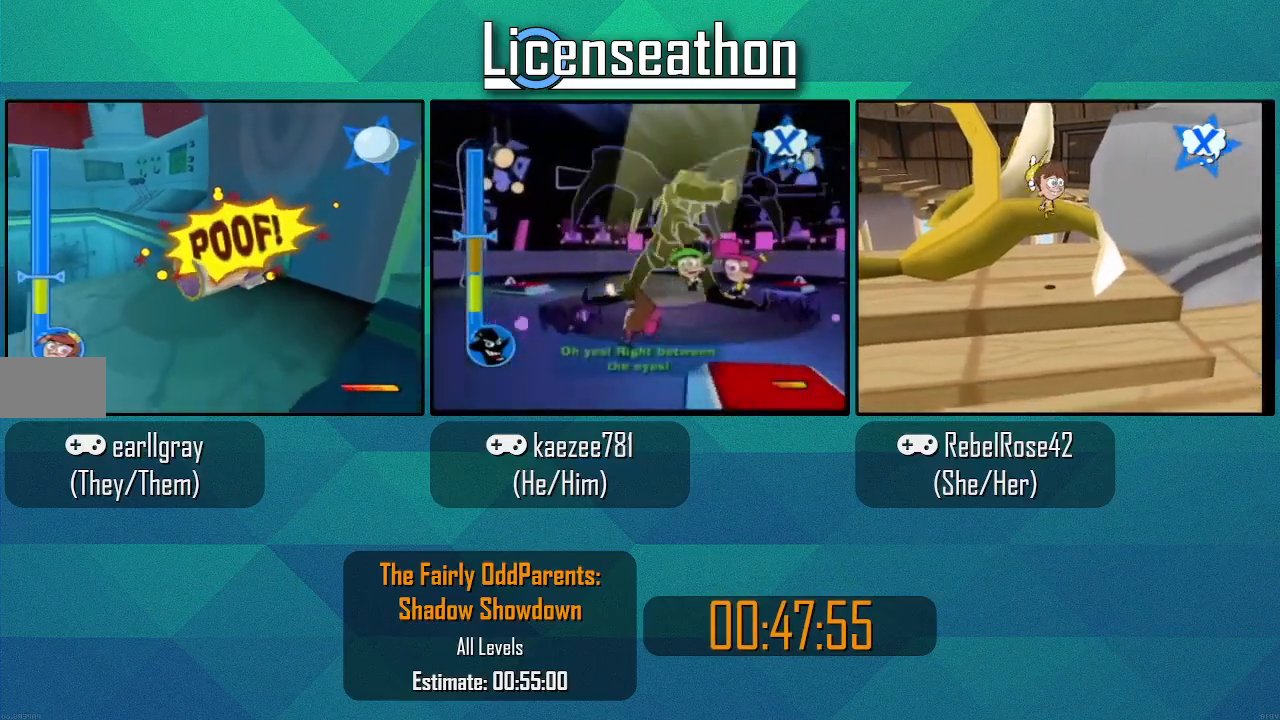
{"dt_ms": 500, "buttons": [], "left_stick": "center", "right_stick": "center", "events": []}
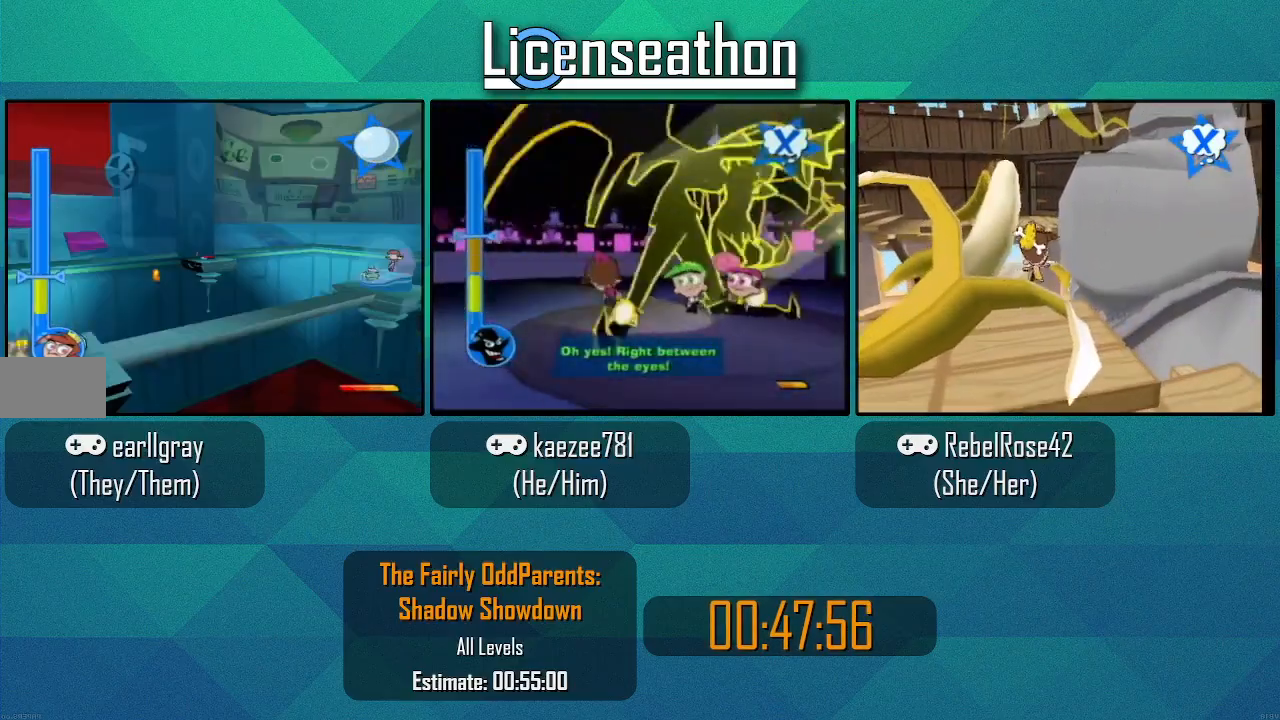
{"dt_ms": 500, "buttons": [], "left_stick": "center", "right_stick": "center", "events": []}
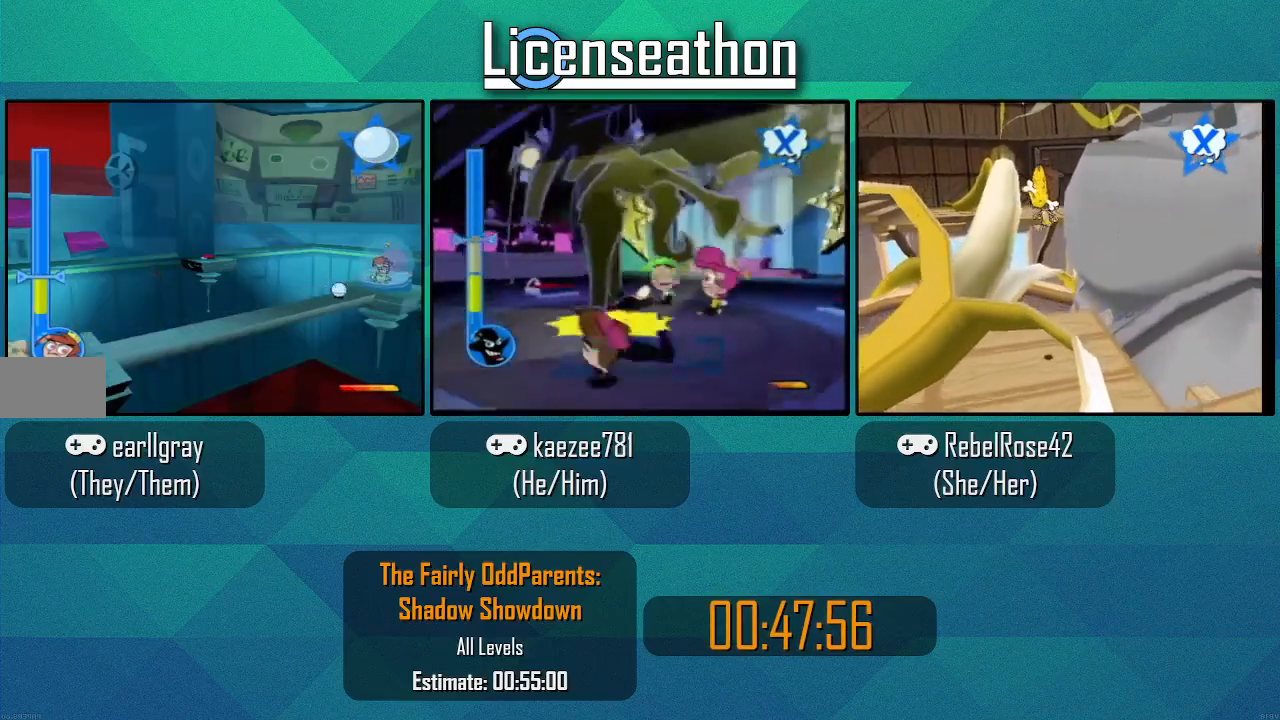
{"dt_ms": 500, "buttons": [], "left_stick": "center", "right_stick": "center", "events": []}
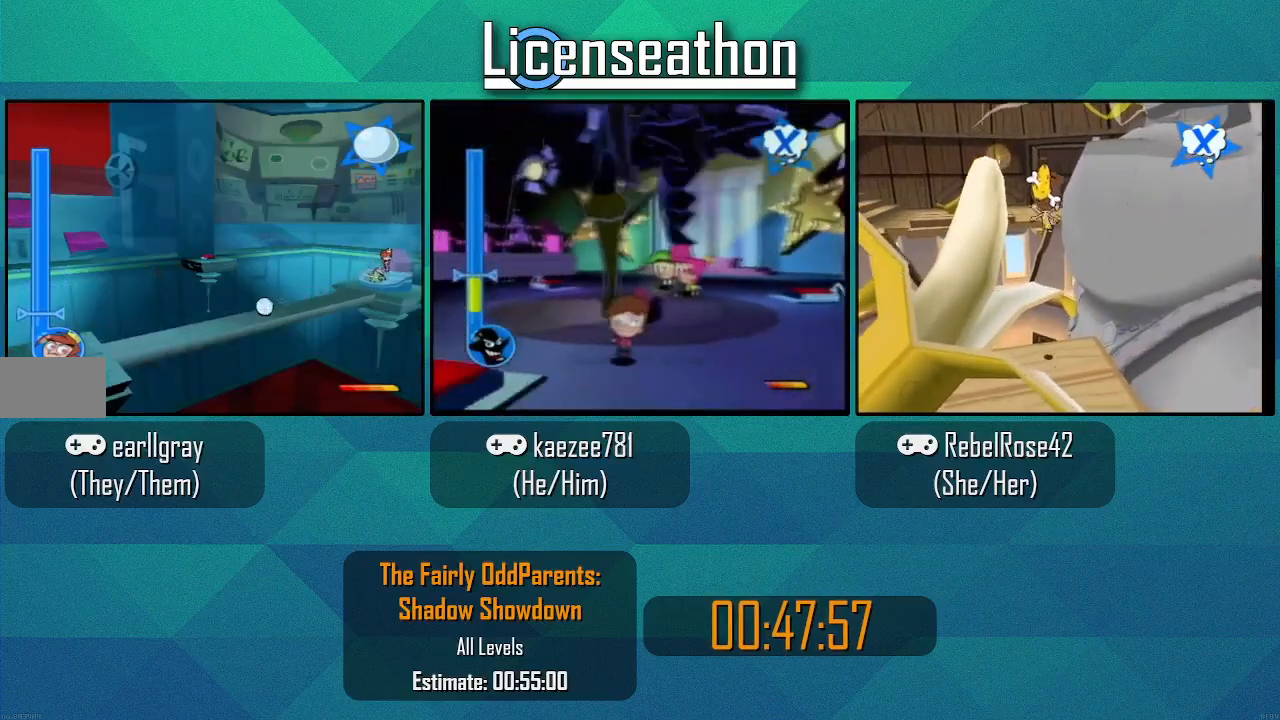
{"dt_ms": 500, "buttons": [], "left_stick": "center", "right_stick": "center", "events": []}
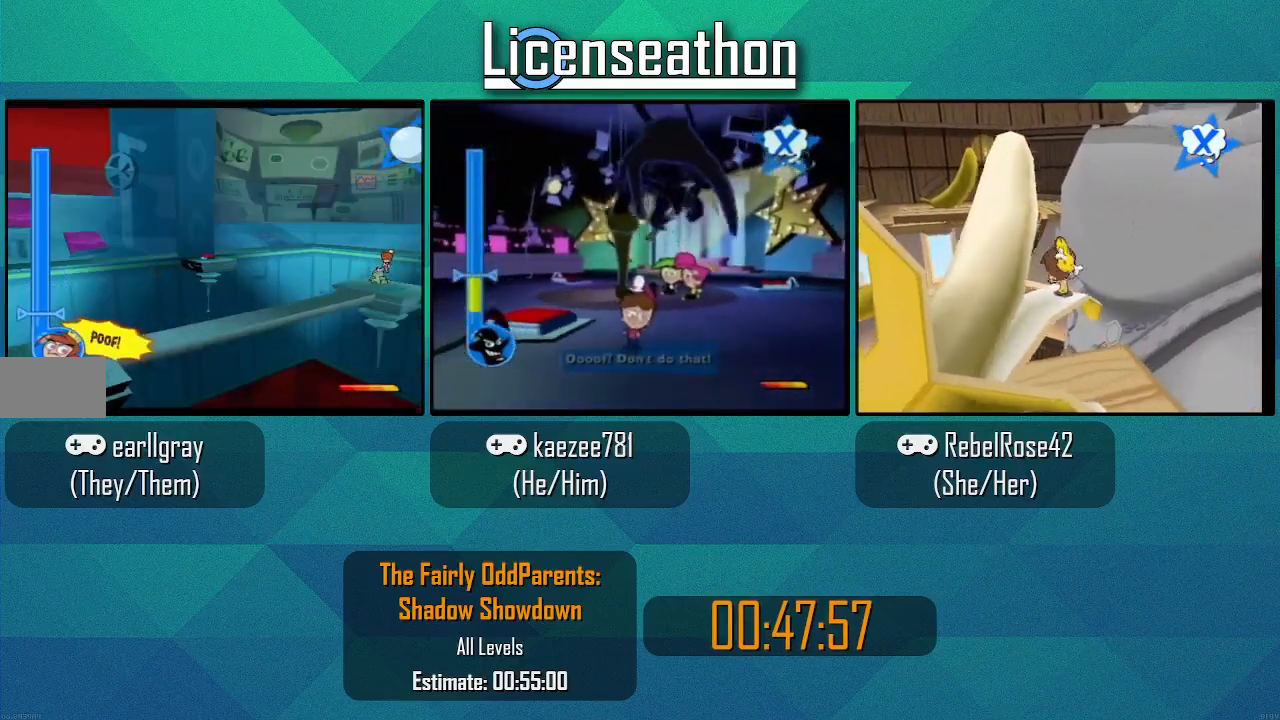
{"dt_ms": 500, "buttons": [], "left_stick": "center", "right_stick": "center", "events": [[350, "R1", "down"], [383, "R1", "up"]]}
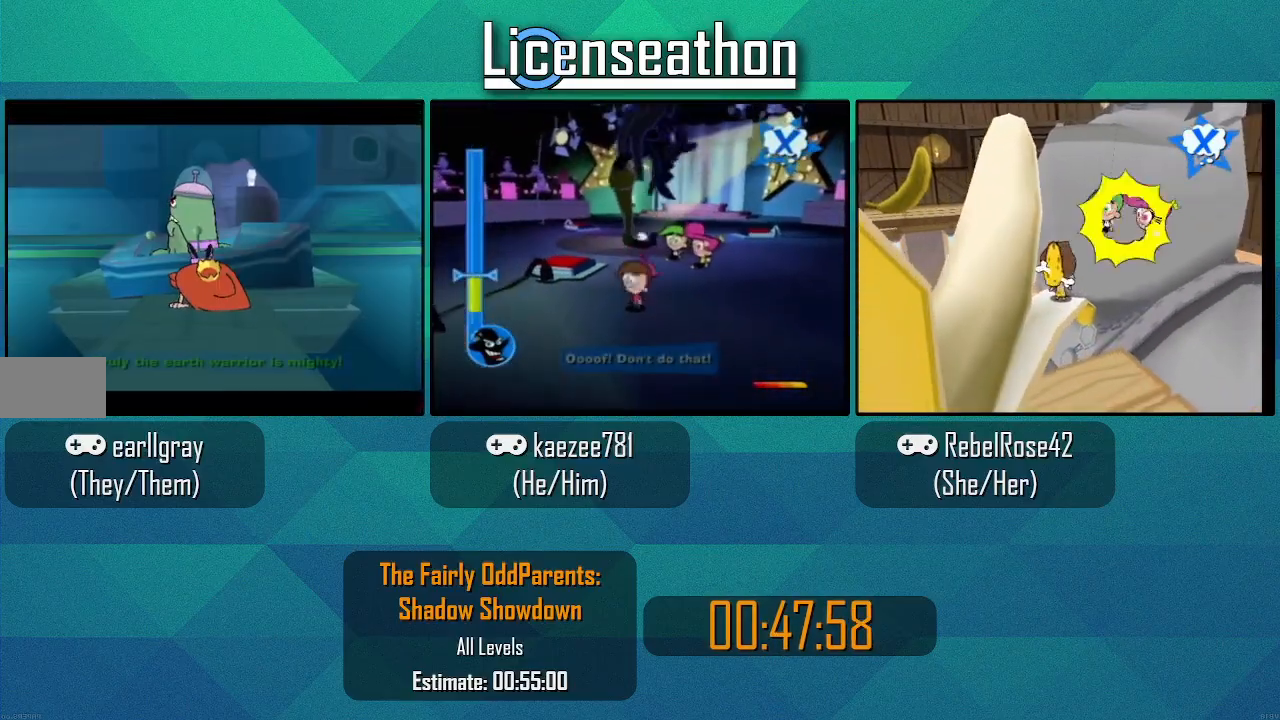
{"dt_ms": 500, "buttons": [], "left_stick": "center", "right_stick": "center", "events": []}
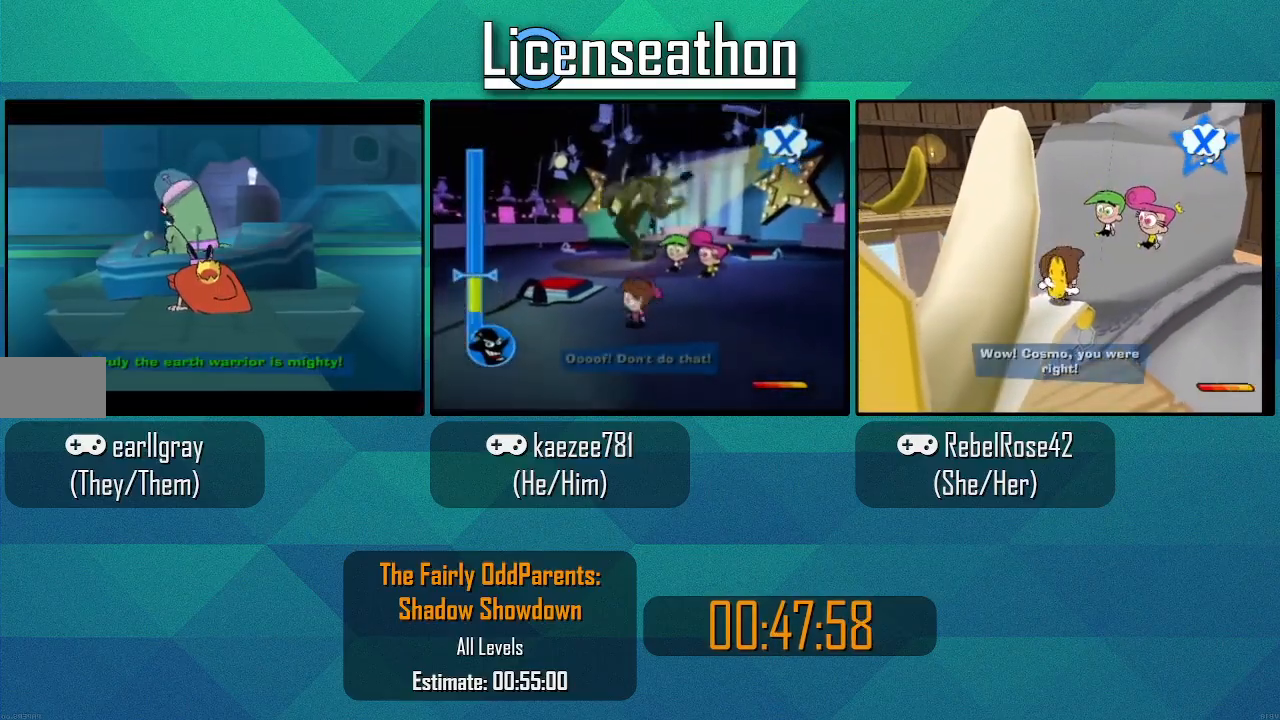
{"dt_ms": 500, "buttons": [], "left_stick": "center", "right_stick": "center", "events": [[317, "A", "down"], [433, "A", "up"]]}
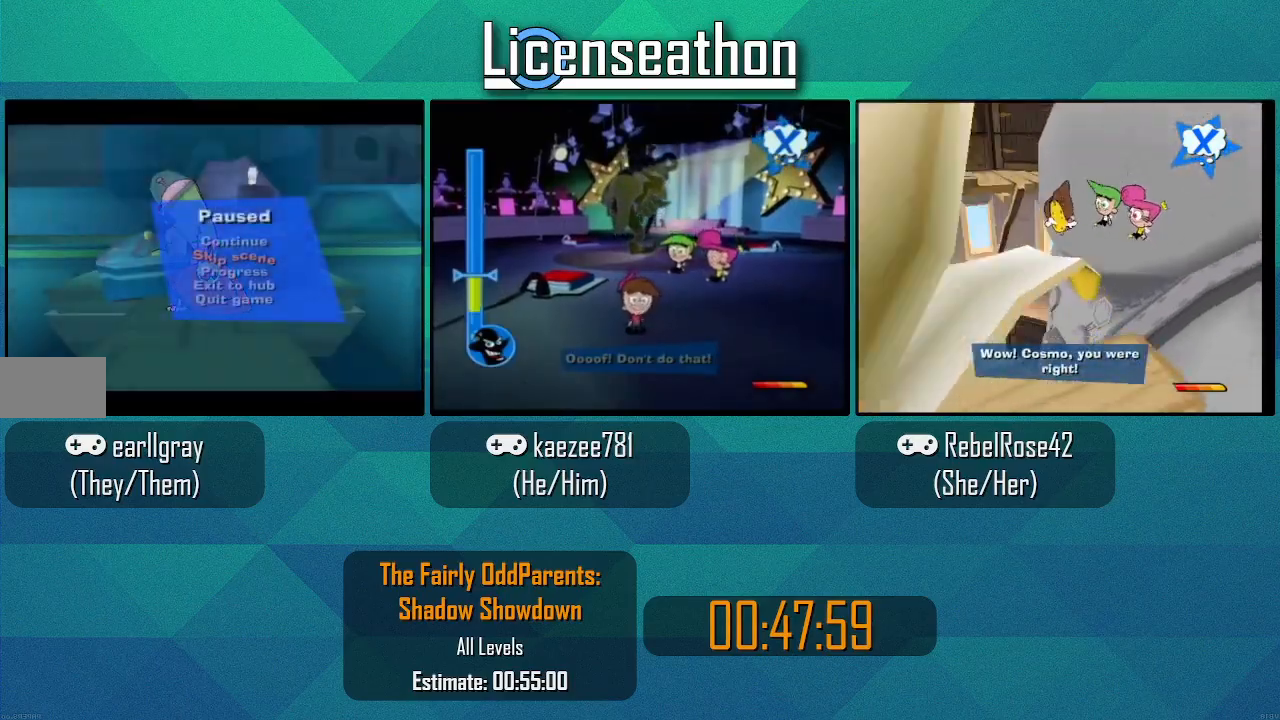
{"dt_ms": 500, "buttons": [], "left_stick": "center", "right_stick": "center", "events": [[350, "R1", "down"], [383, "R1", "up"]]}
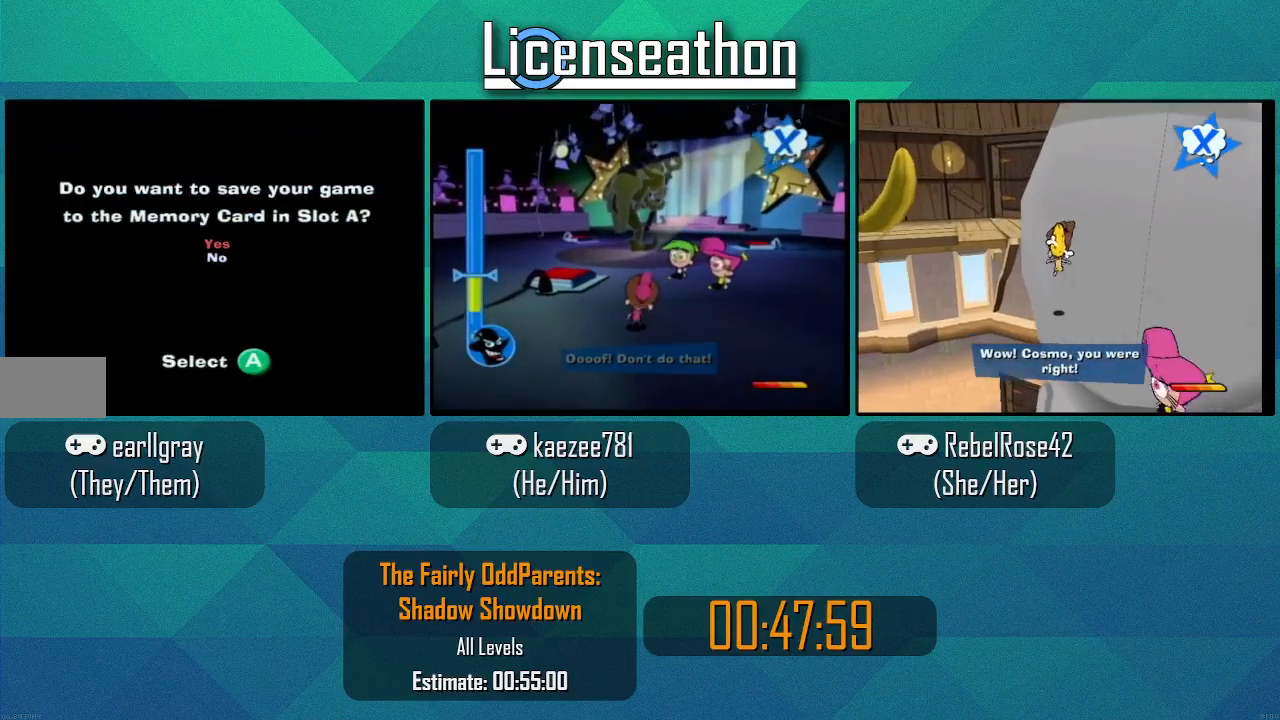
{"dt_ms": 500, "buttons": [], "left_stick": "center", "right_stick": "center", "events": [[33, "A", "down"], [150, "A", "up"]]}